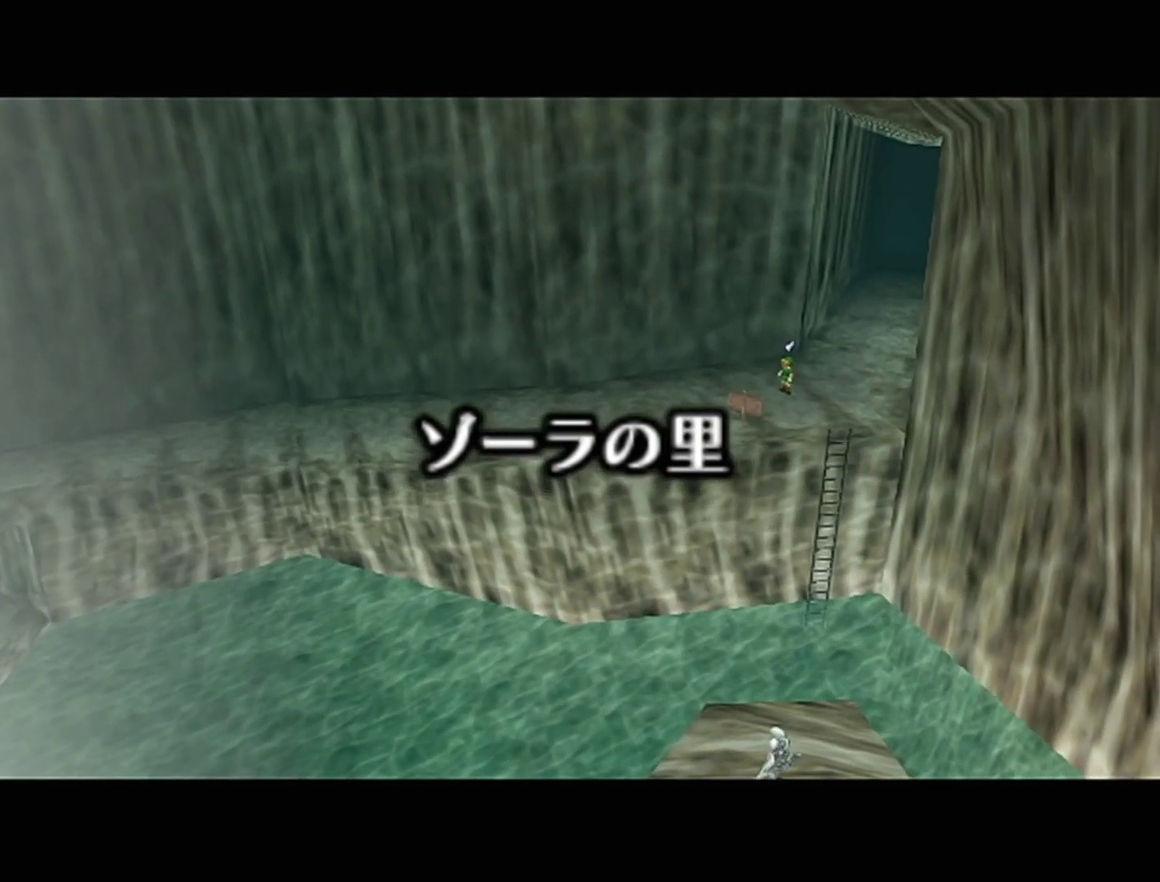
Gameplay with a controller (Nintendo layout); each line is a JSON object with the inputs held at the frame after it. "events" lists button and stick changes between this image and that frame as [ms after this image, input, new state], when the widget could be followed in between. Not read: L3 R3.
{"buttons": [], "left_stick": "up", "events": [[400, "left_stick", "up"]]}
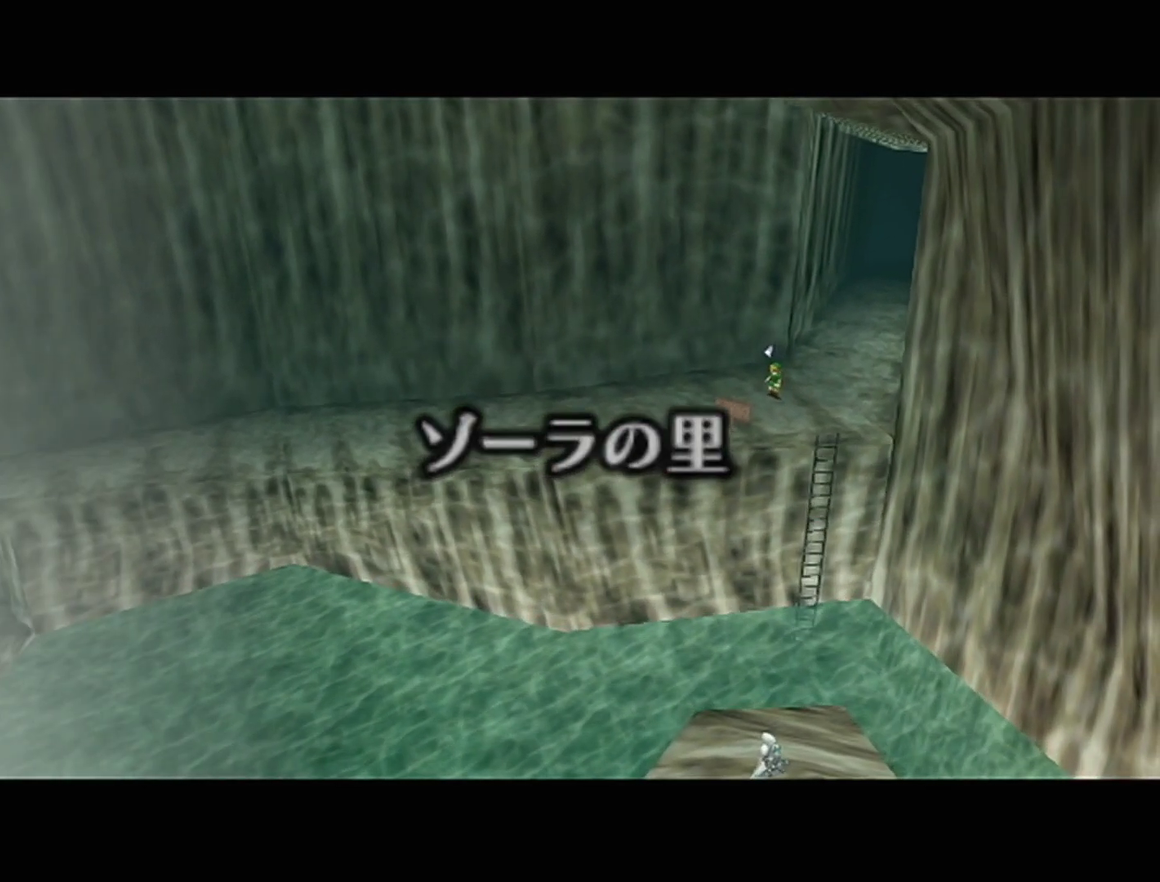
{"buttons": [], "left_stick": "up-right", "events": [[300, "left_stick", "up-right"]]}
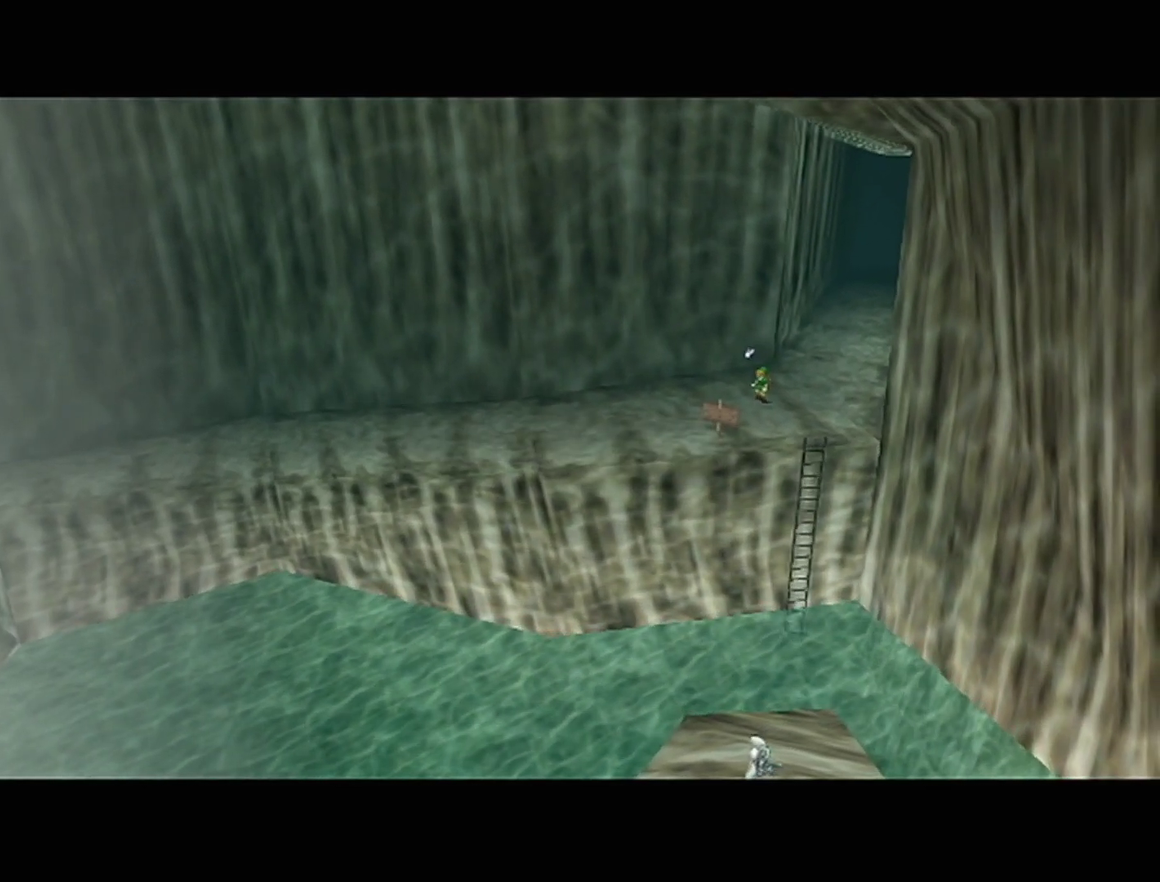
{"buttons": [], "left_stick": "up-right"}
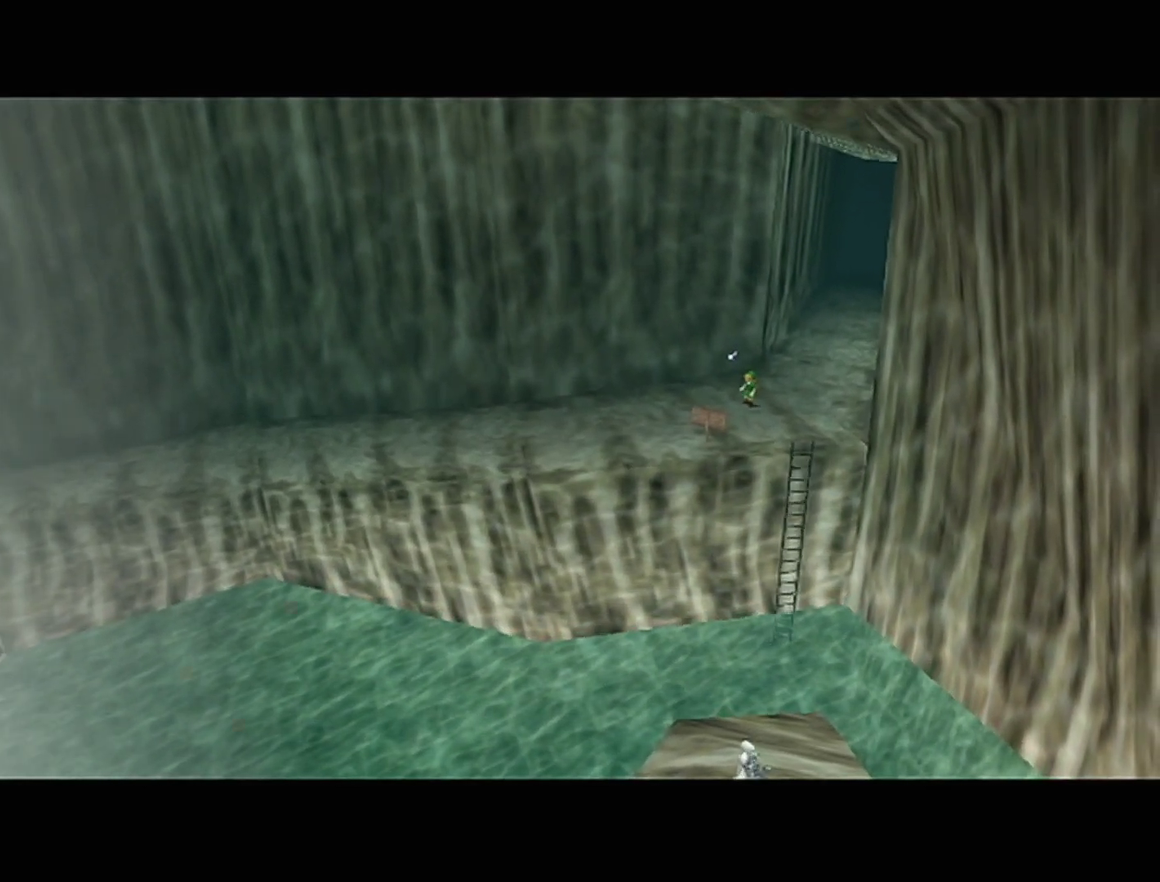
{"buttons": [], "left_stick": "up-right", "events": [[217, "A", "down"], [467, "A", "up"]]}
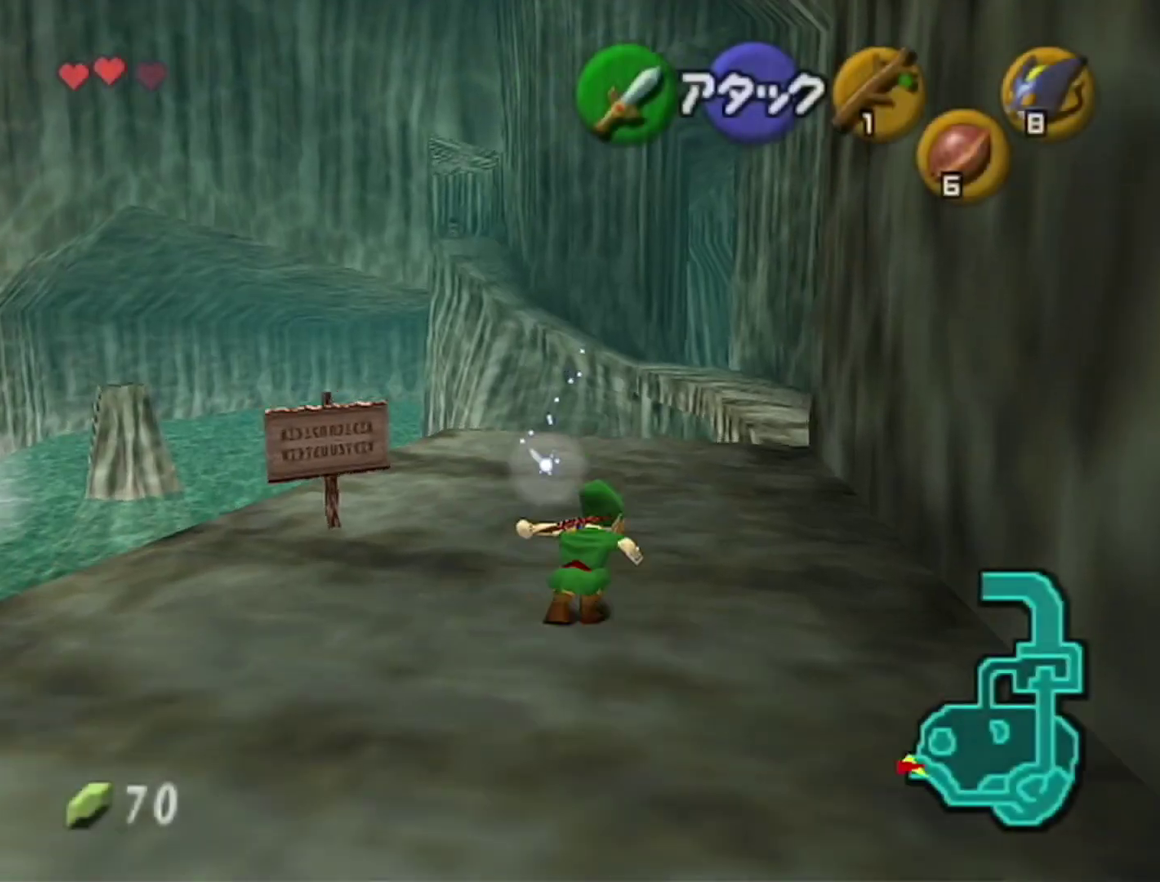
{"buttons": ["A"], "left_stick": "up", "events": [[150, "left_stick", "up"], [483, "A", "down"]]}
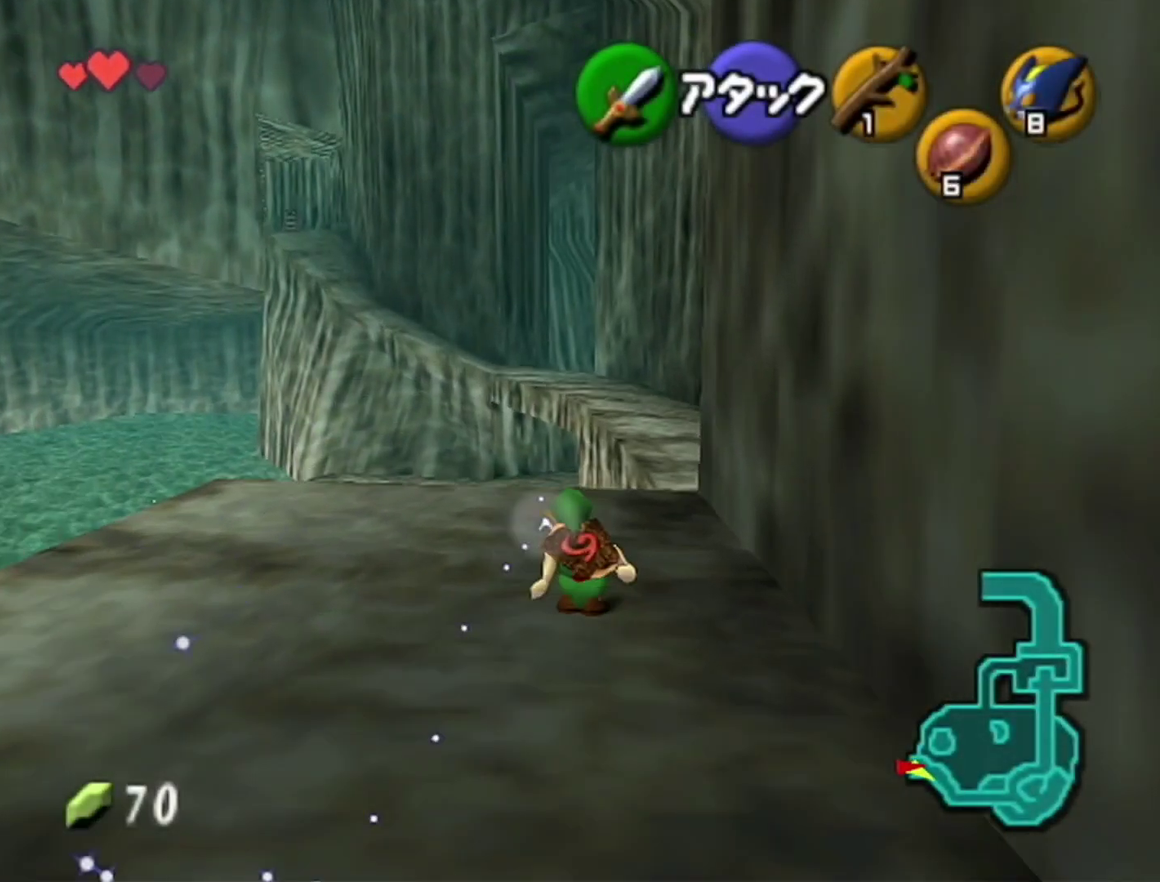
{"buttons": [], "left_stick": "up", "events": [[300, "A", "up"]]}
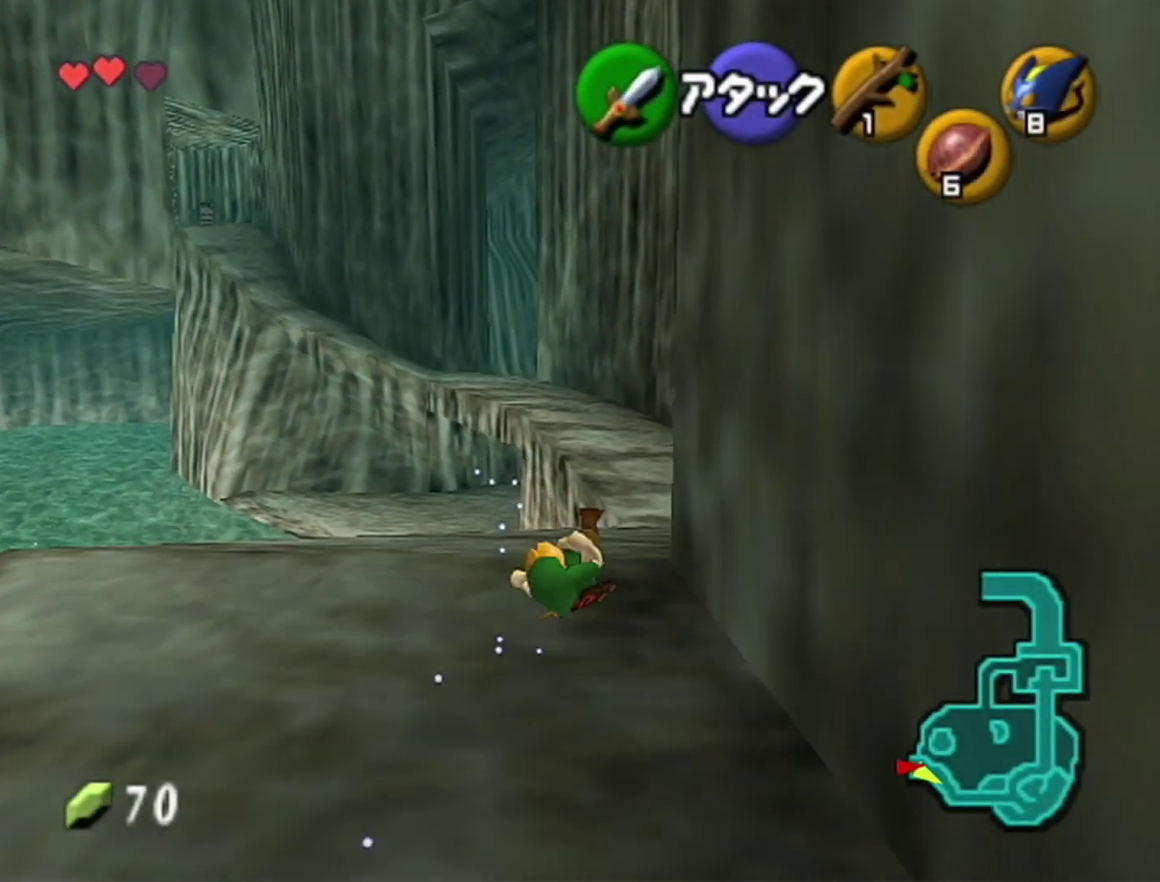
{"buttons": [], "left_stick": "up", "events": [[283, "A", "down"], [467, "A", "up"]]}
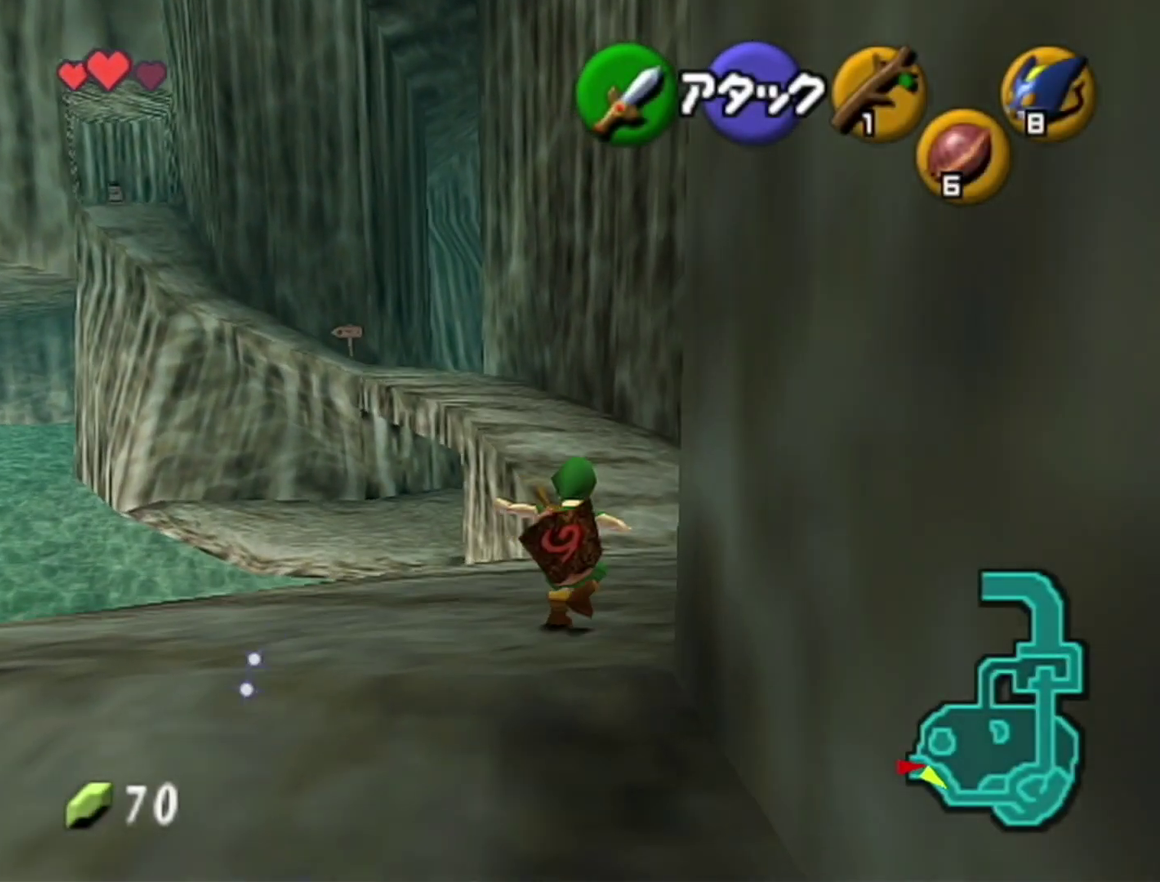
{"buttons": ["A"], "left_stick": "up", "events": [[500, "A", "down"]]}
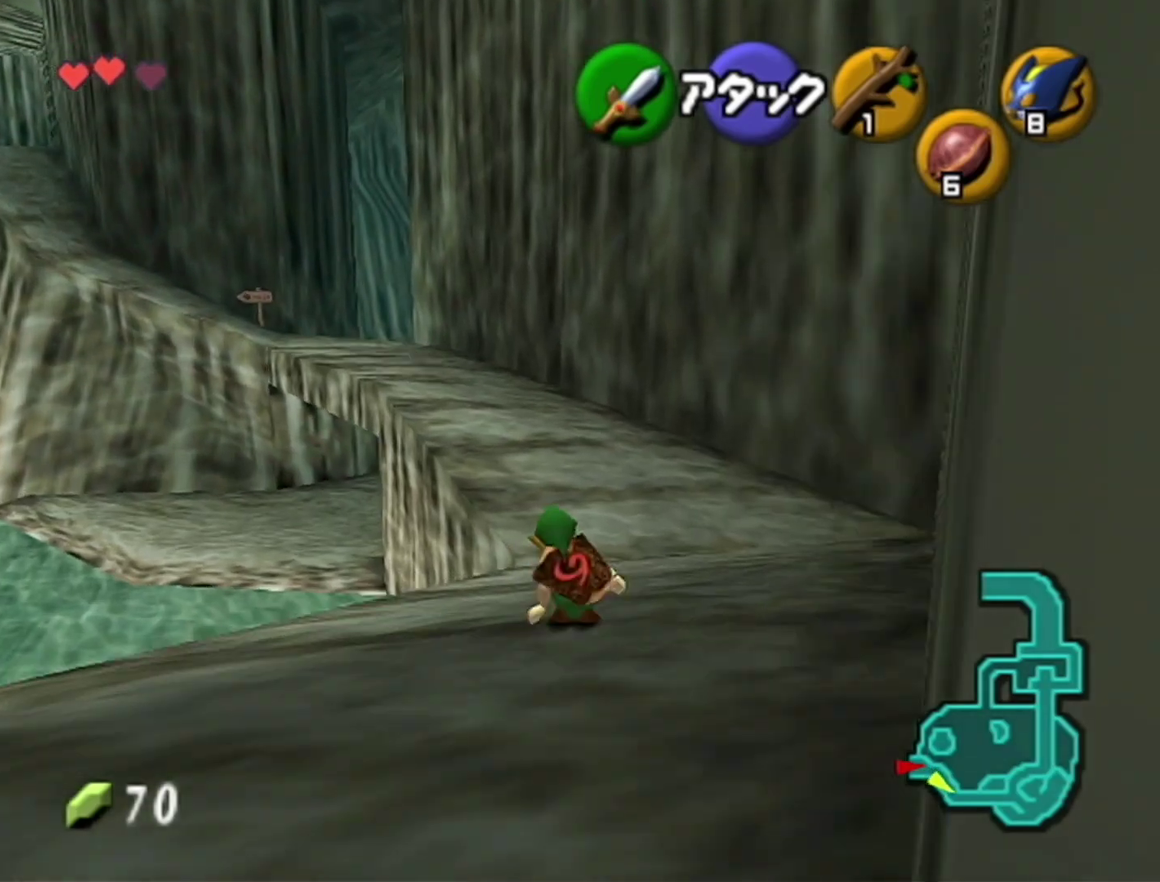
{"buttons": [], "left_stick": "up-left"}
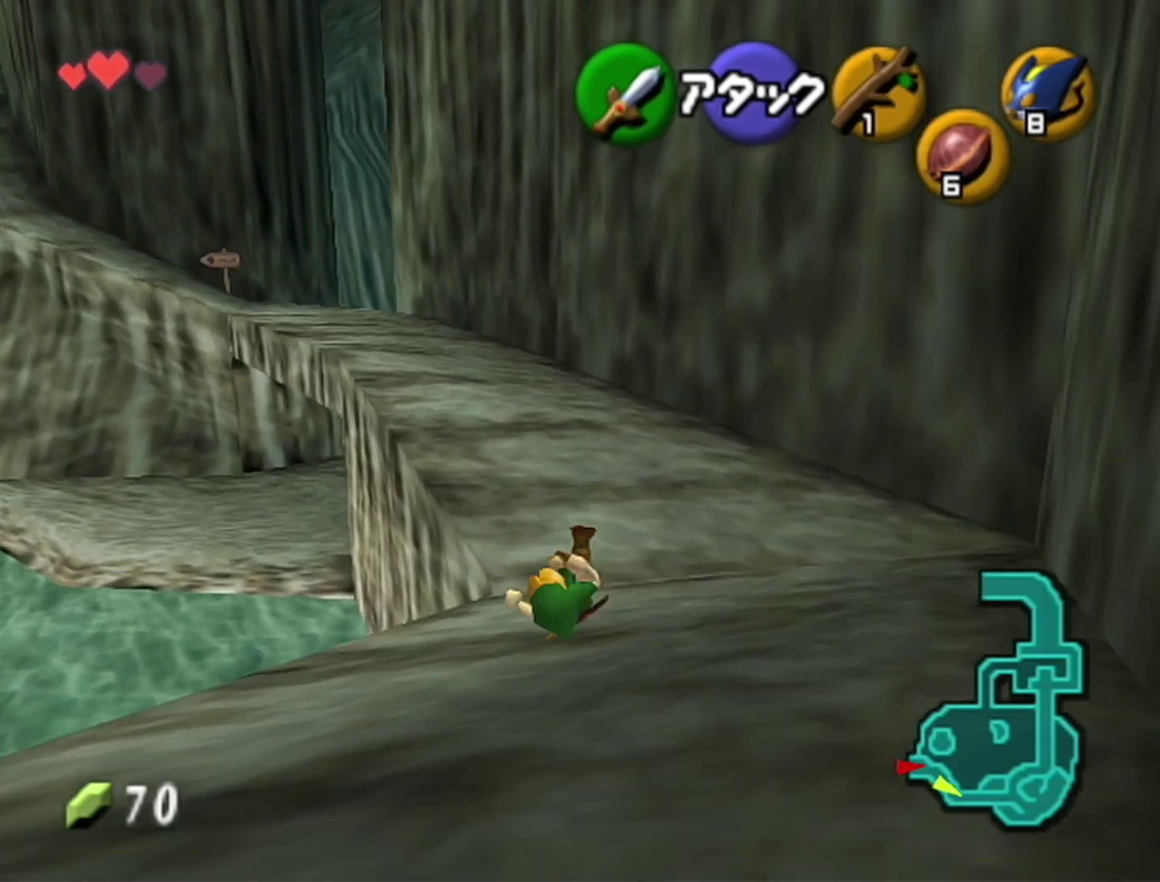
{"buttons": ["Z"], "left_stick": "up"}
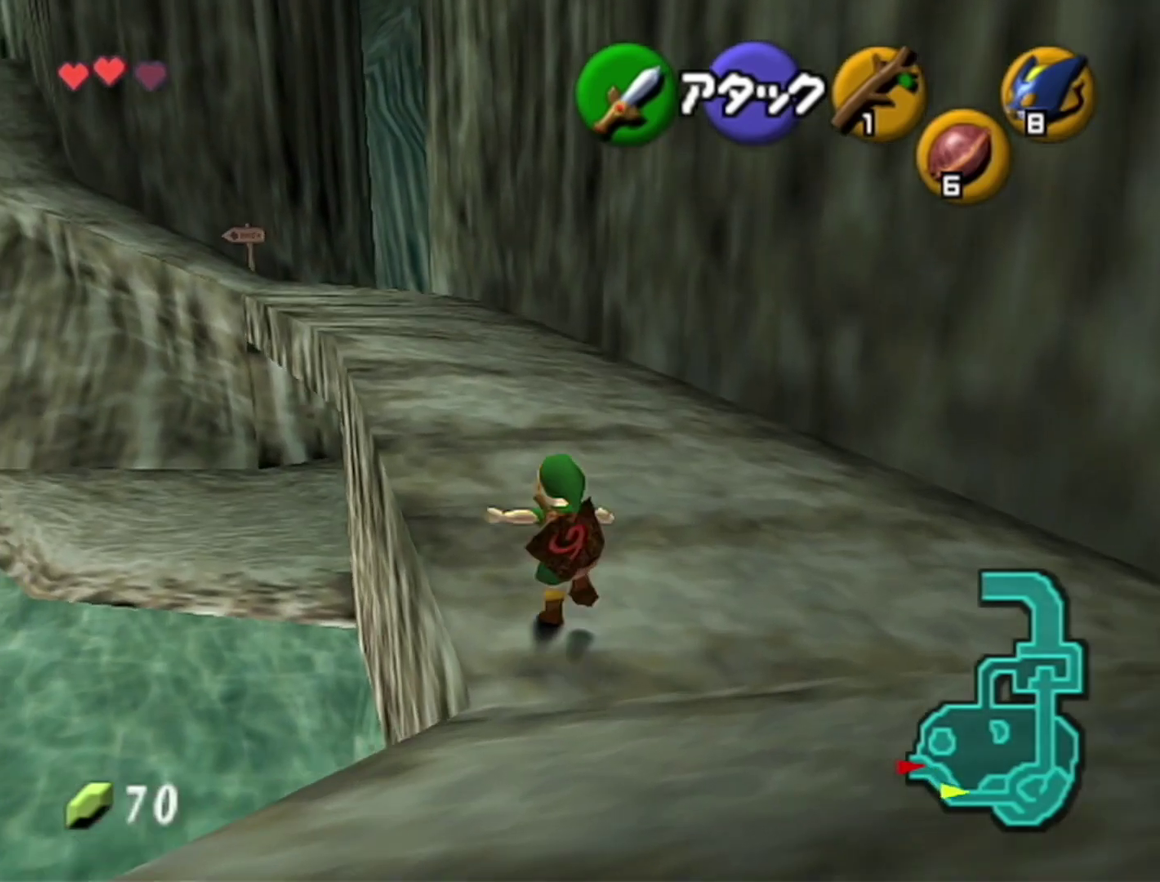
{"buttons": [], "left_stick": "up", "events": [[117, "Z", "up"]]}
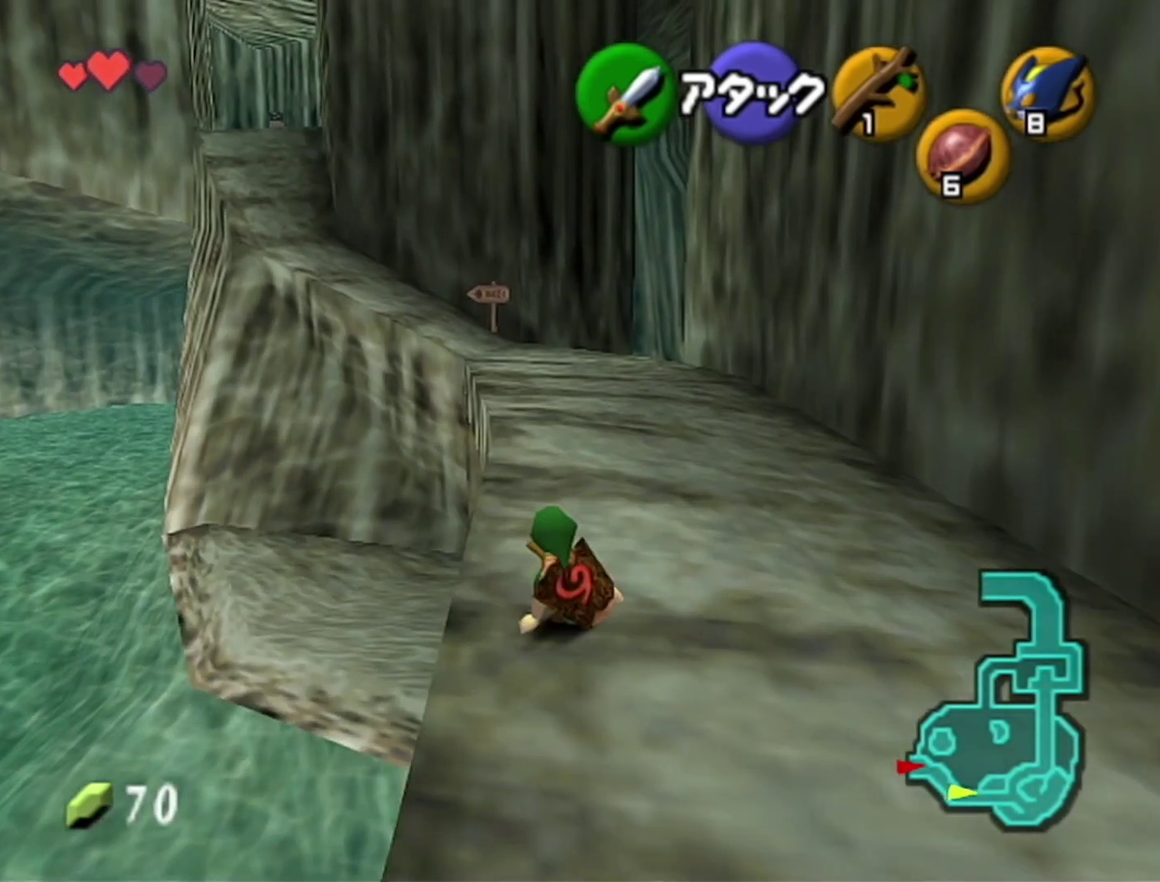
{"buttons": [], "left_stick": "up", "events": [[117, "A", "down"], [183, "Z", "down"], [300, "A", "up"], [400, "Z", "up"]]}
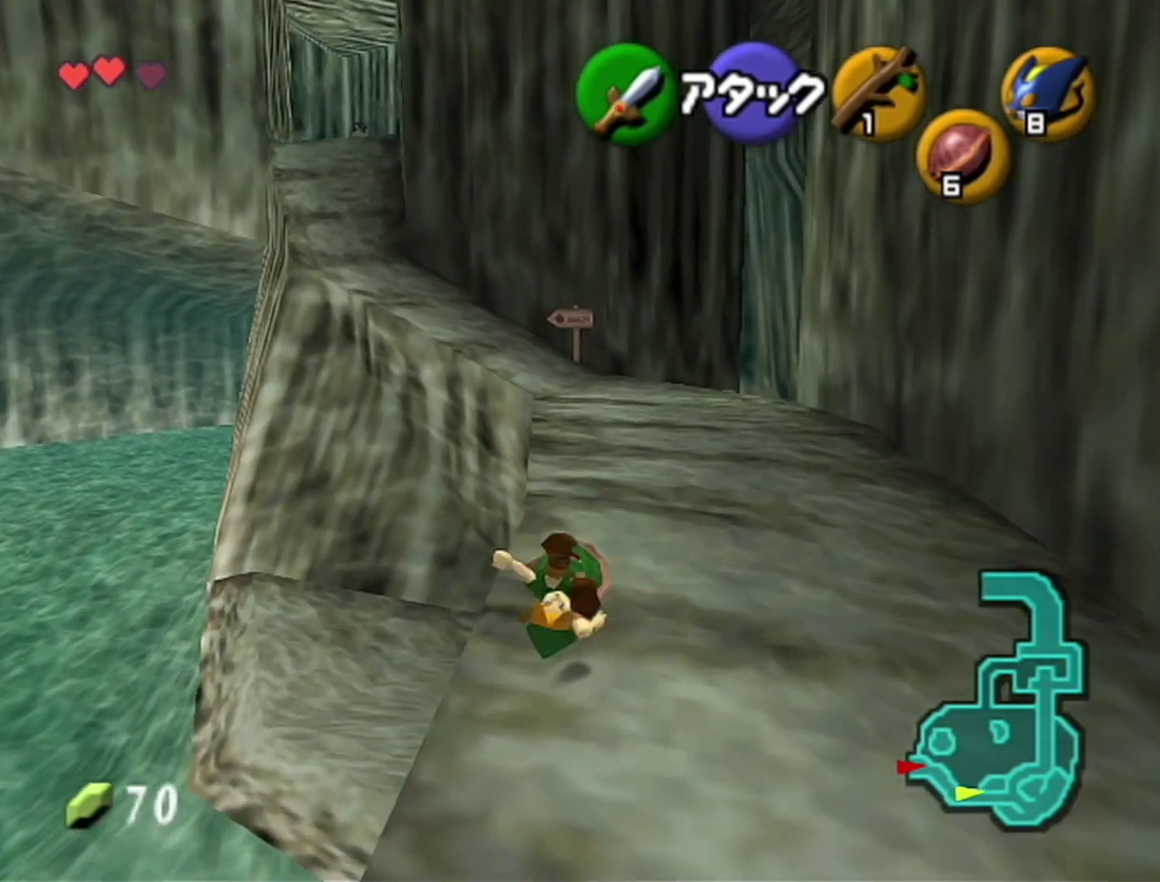
{"buttons": ["A"], "left_stick": "up", "events": [[400, "A", "down"]]}
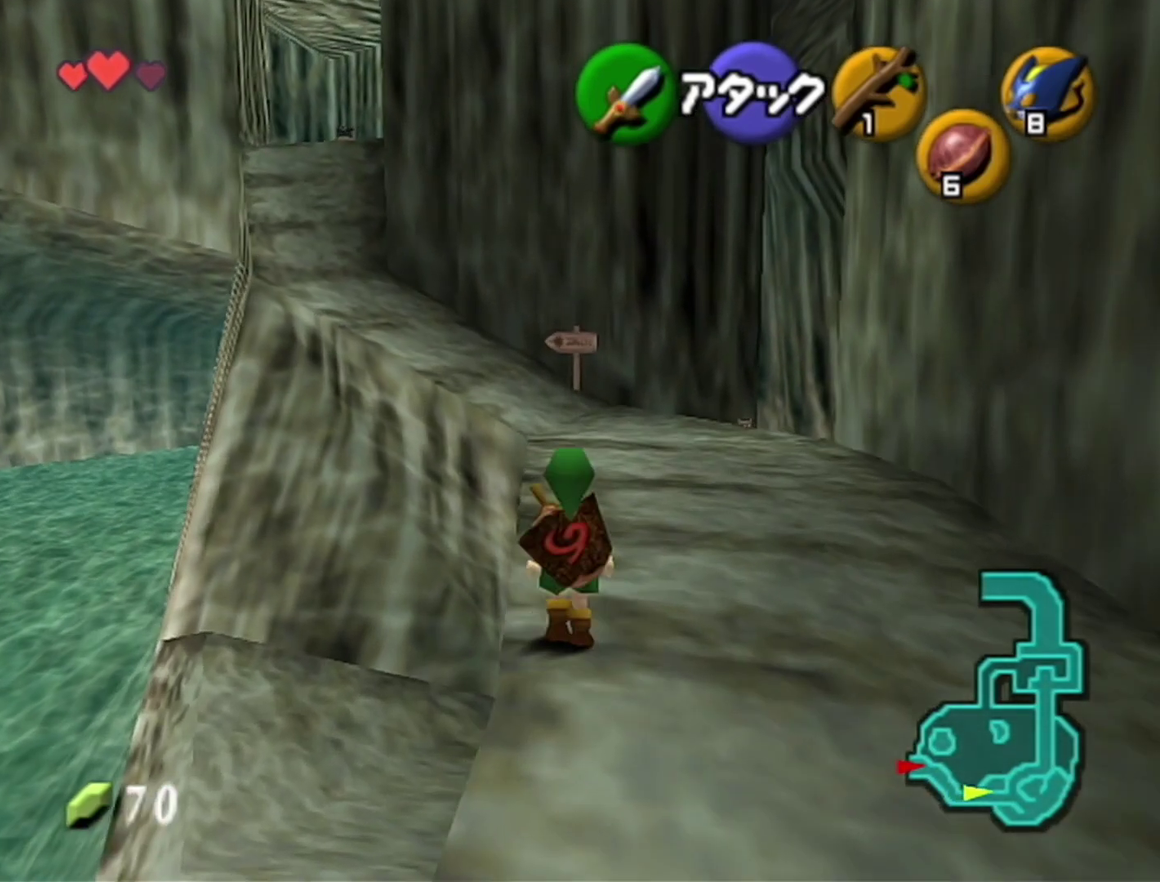
{"buttons": [], "left_stick": "up", "events": [[117, "A", "up"]]}
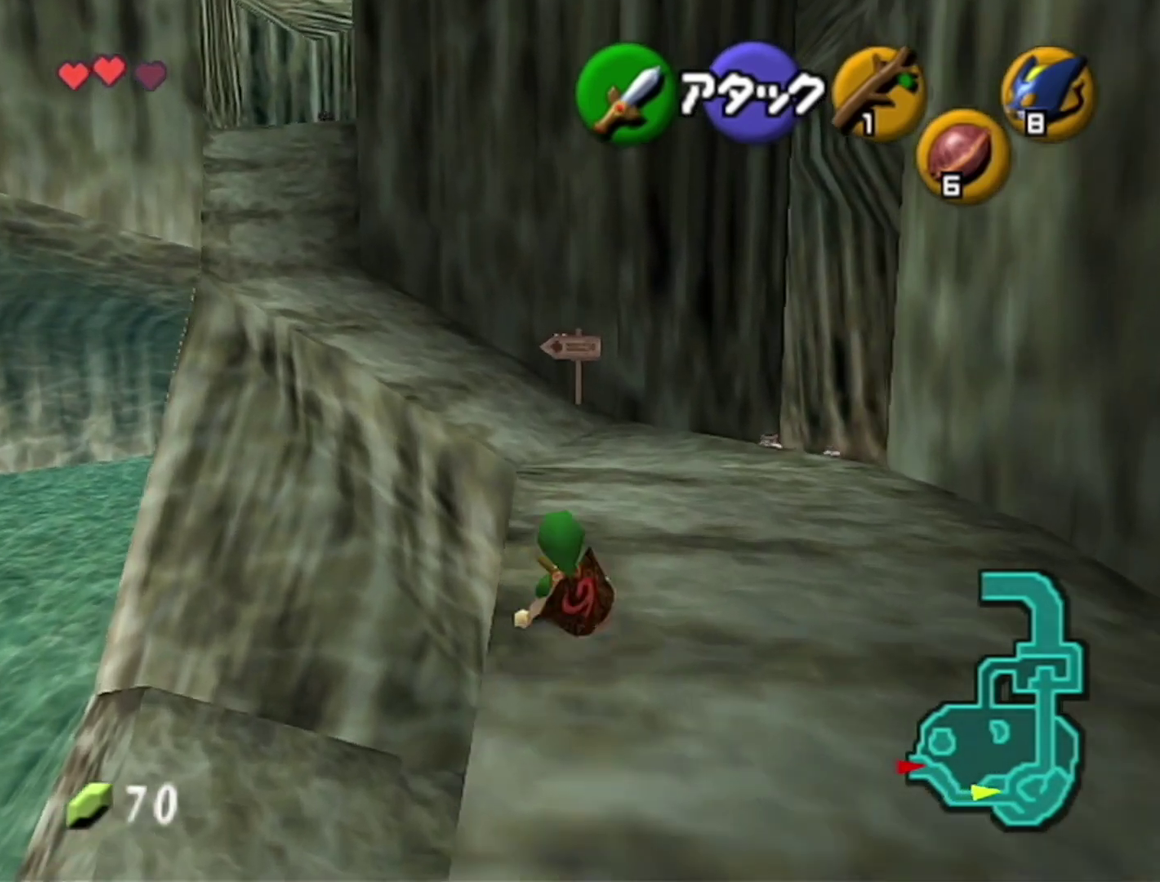
{"buttons": [], "left_stick": "up-left"}
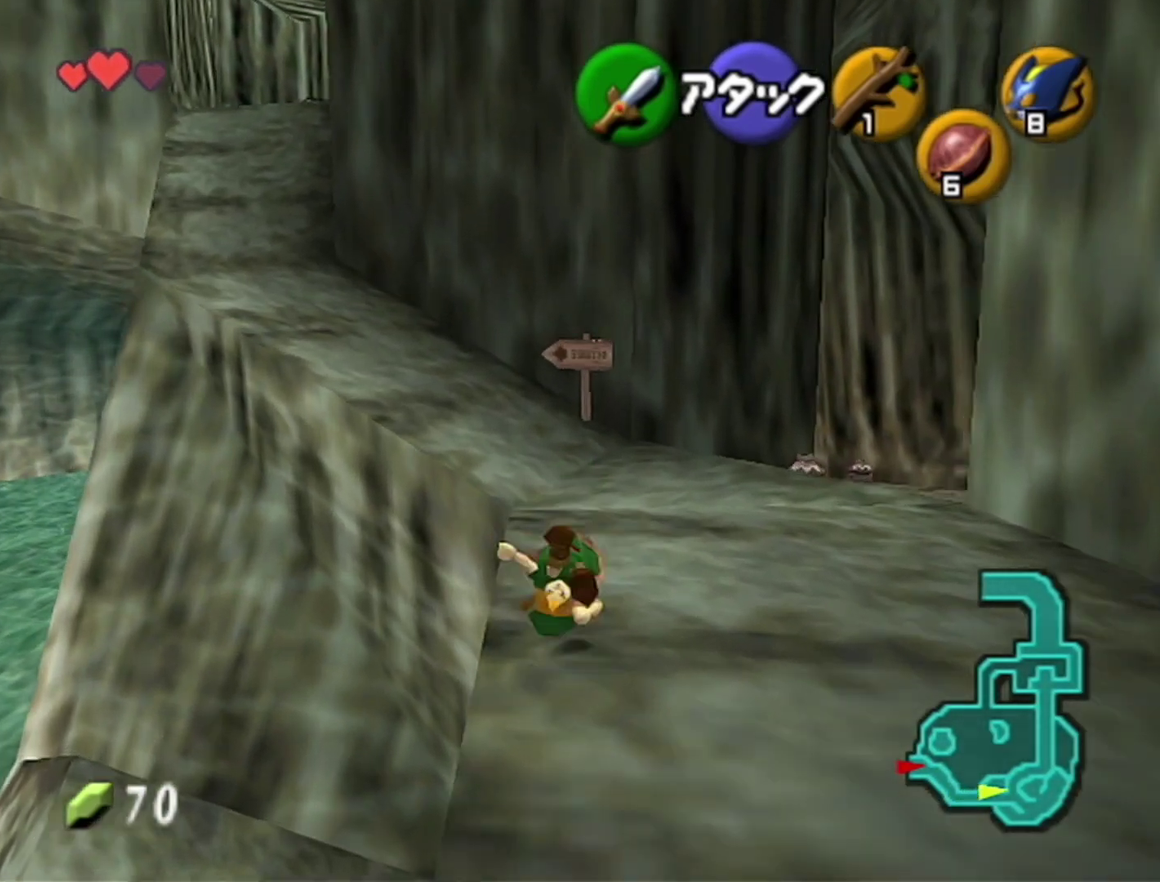
{"buttons": ["A", "Z"], "left_stick": "up-left"}
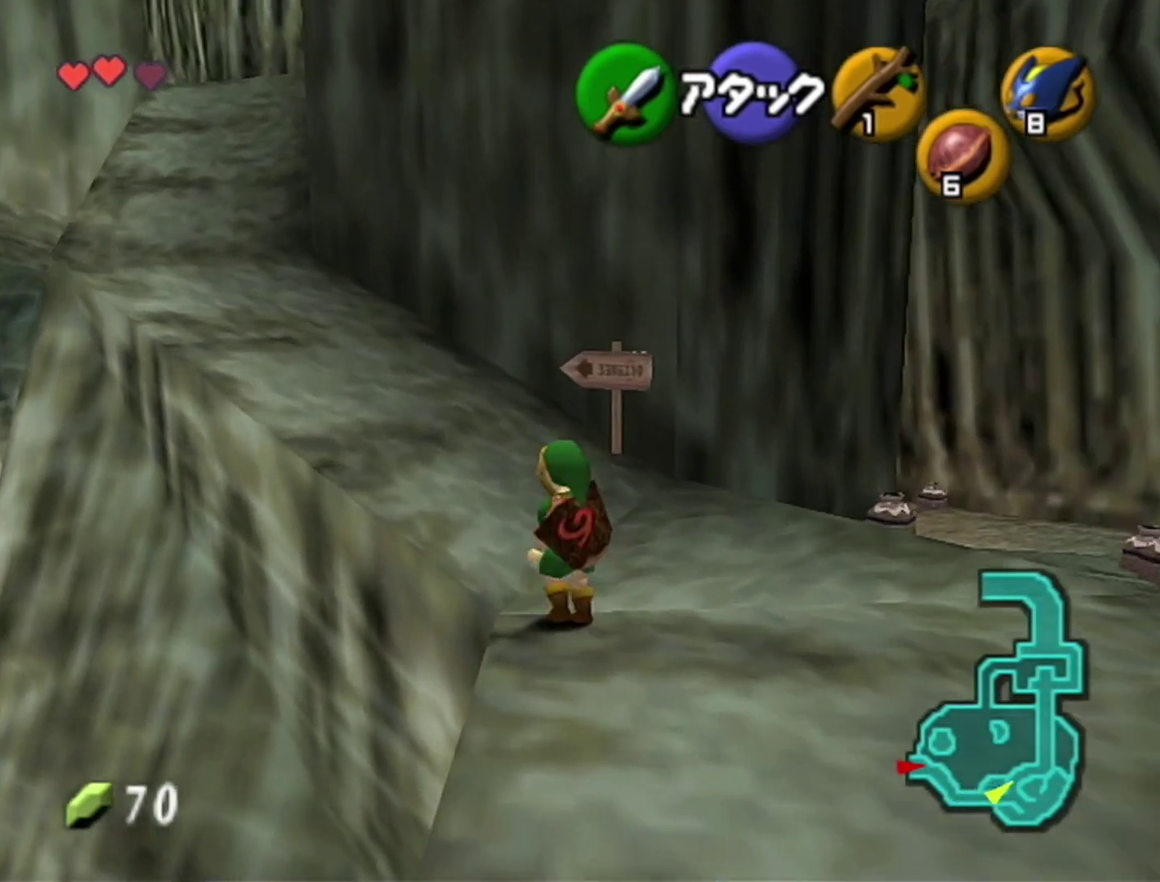
{"buttons": [], "left_stick": "up"}
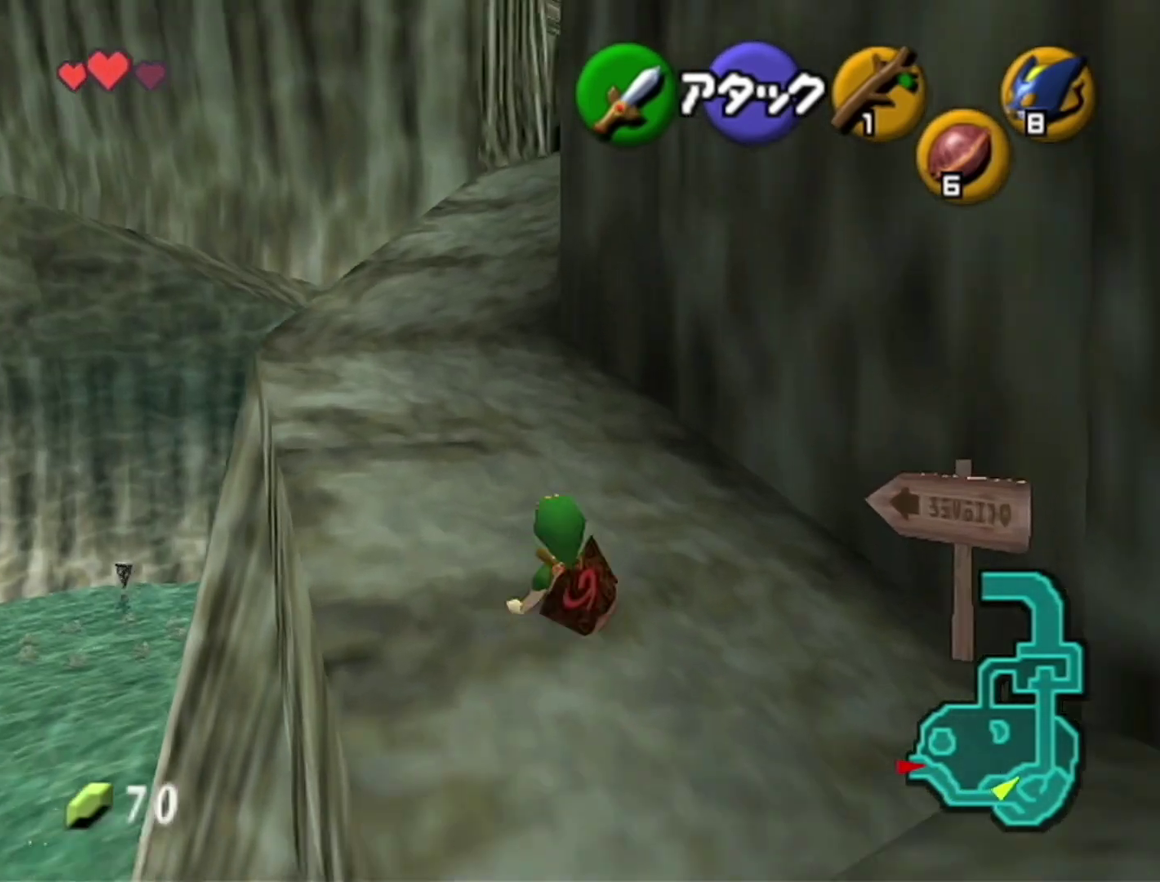
{"buttons": [], "left_stick": "up-left"}
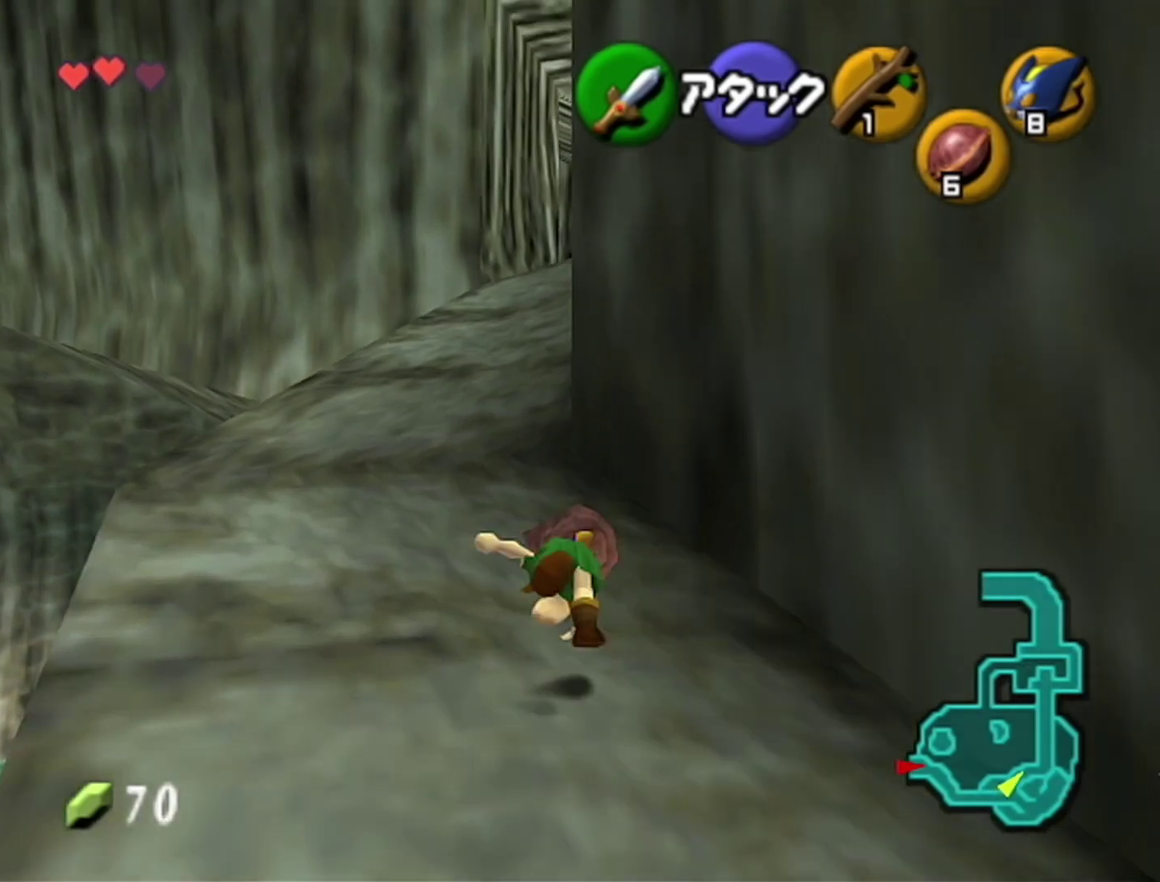
{"buttons": ["A"], "left_stick": "up-left"}
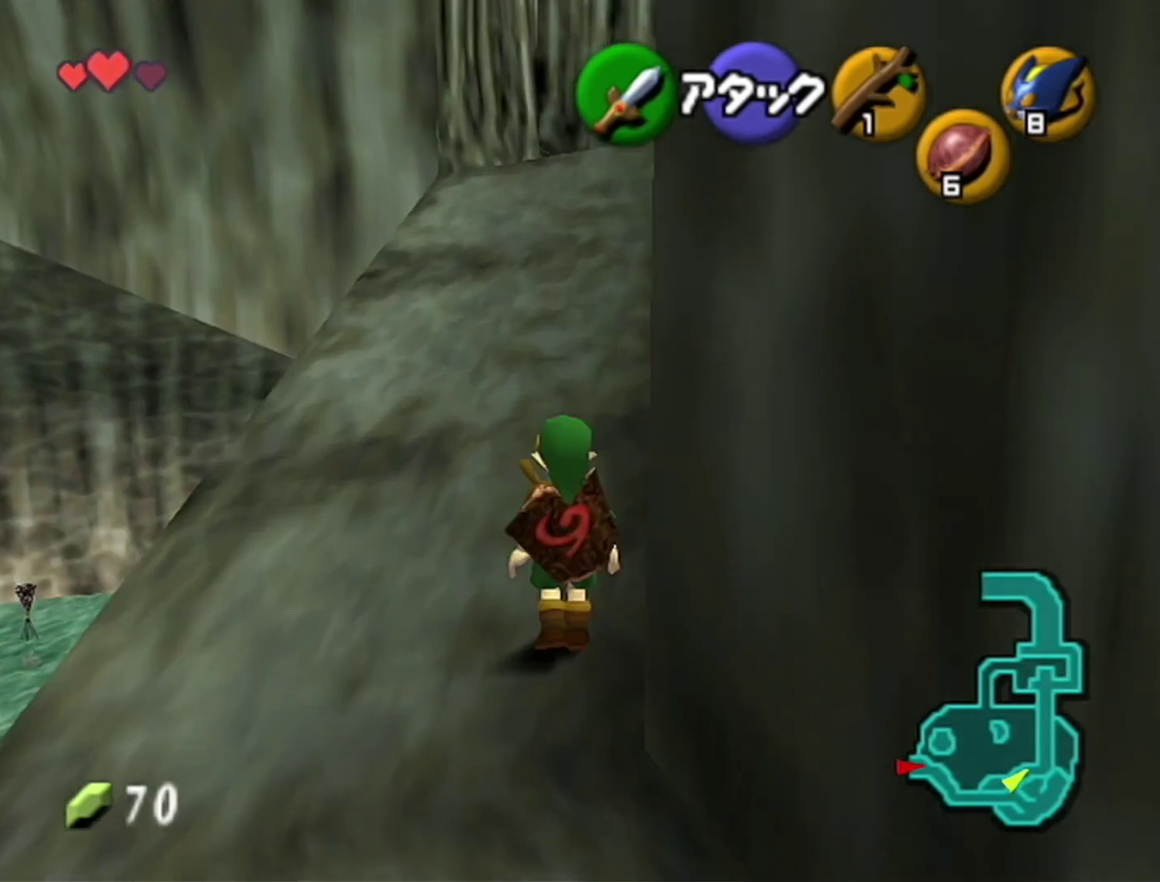
{"buttons": [], "left_stick": "up-left"}
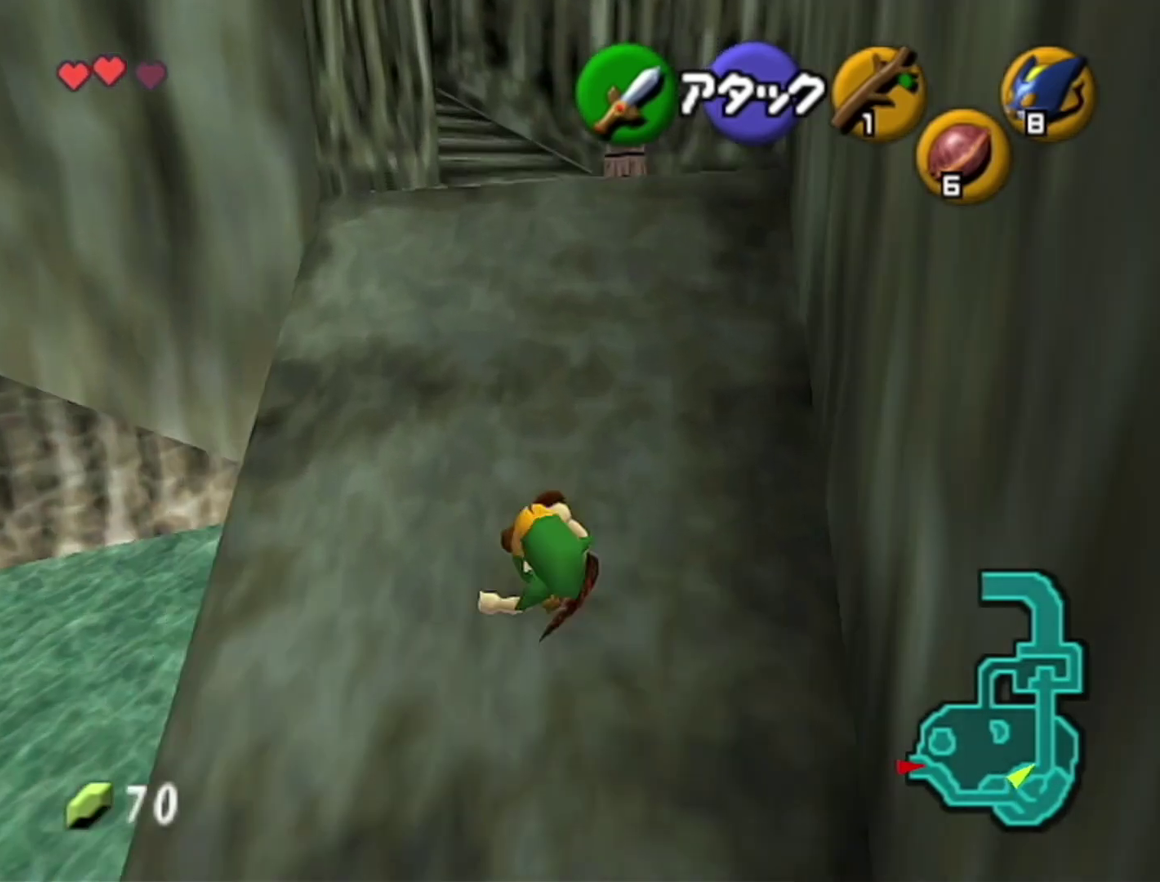
{"buttons": [], "left_stick": "up"}
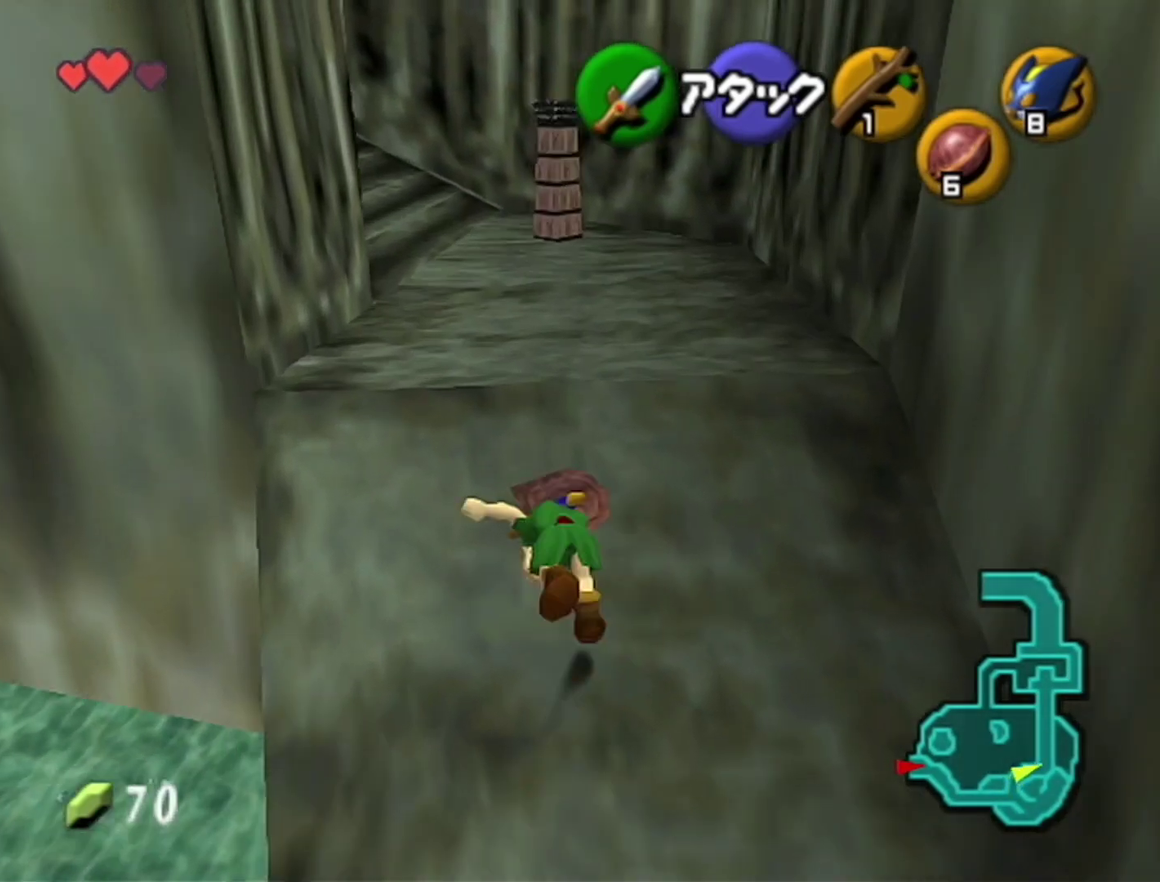
{"buttons": [], "left_stick": "up"}
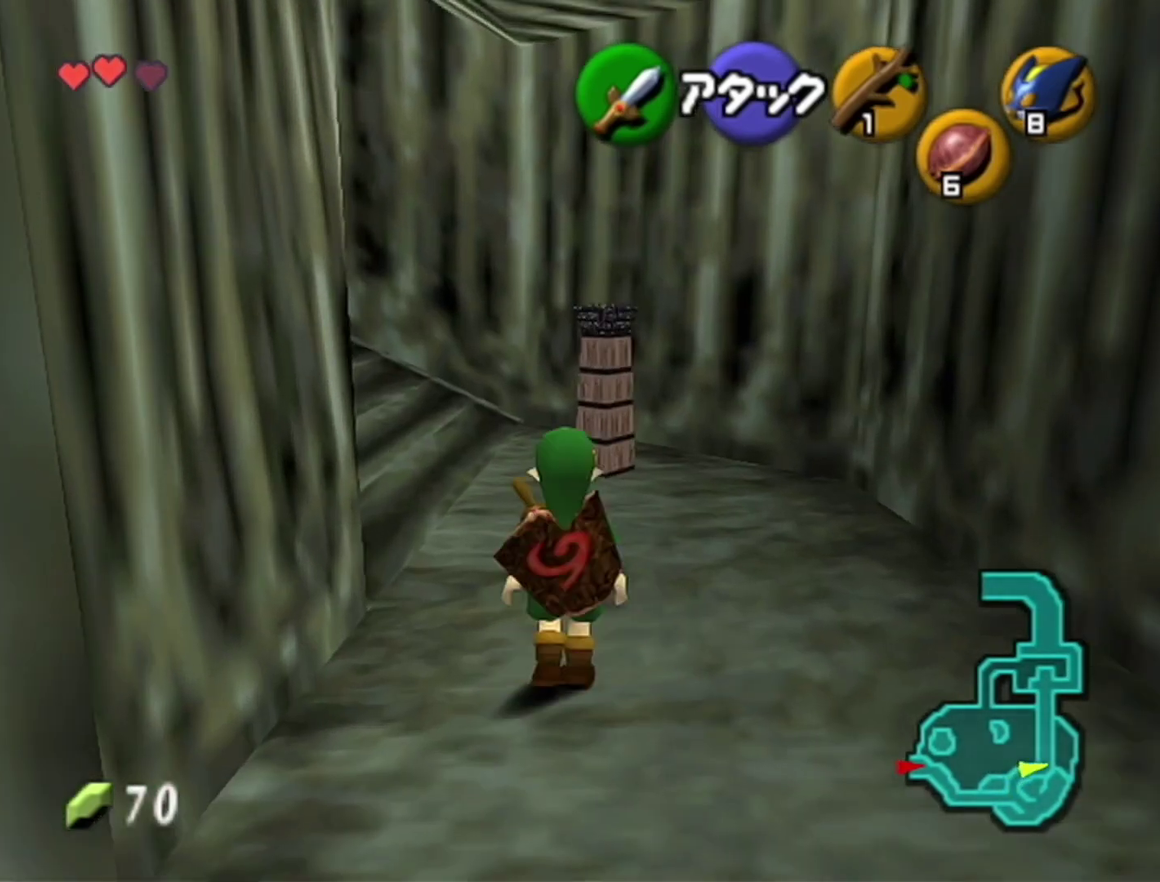
{"buttons": ["Z"], "left_stick": "left", "events": [[117, "left_stick", "center"], [183, "Z", "down"], [267, "left_stick", "left"], [300, "A", "down"], [367, "A", "up"], [400, "A", "down"], [467, "A", "up"]]}
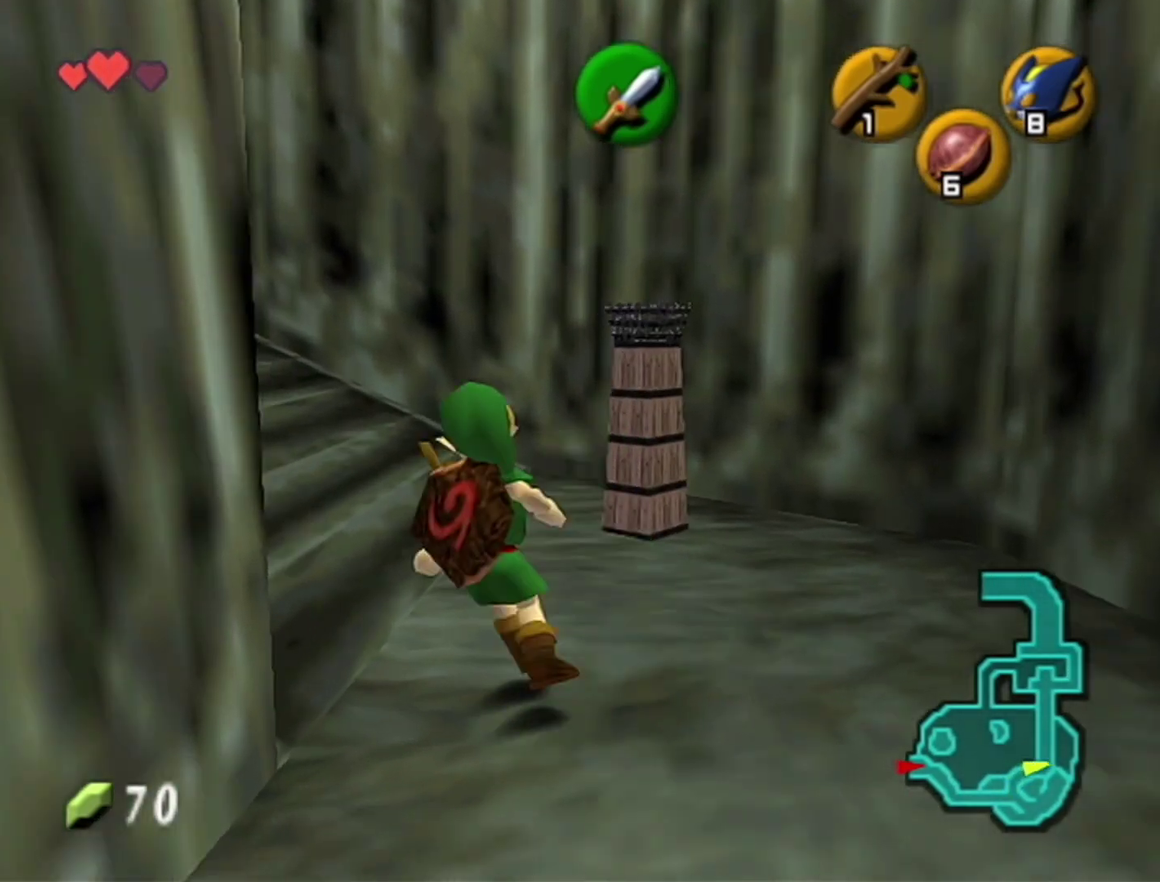
{"buttons": ["Z"], "left_stick": "left", "events": [[17, "A", "down"], [50, "A", "up"], [117, "A", "down"], [150, "A", "up"], [217, "A", "down"], [233, "A", "up"], [300, "A", "down"], [367, "A", "up"], [400, "A", "down"], [467, "A", "up"]]}